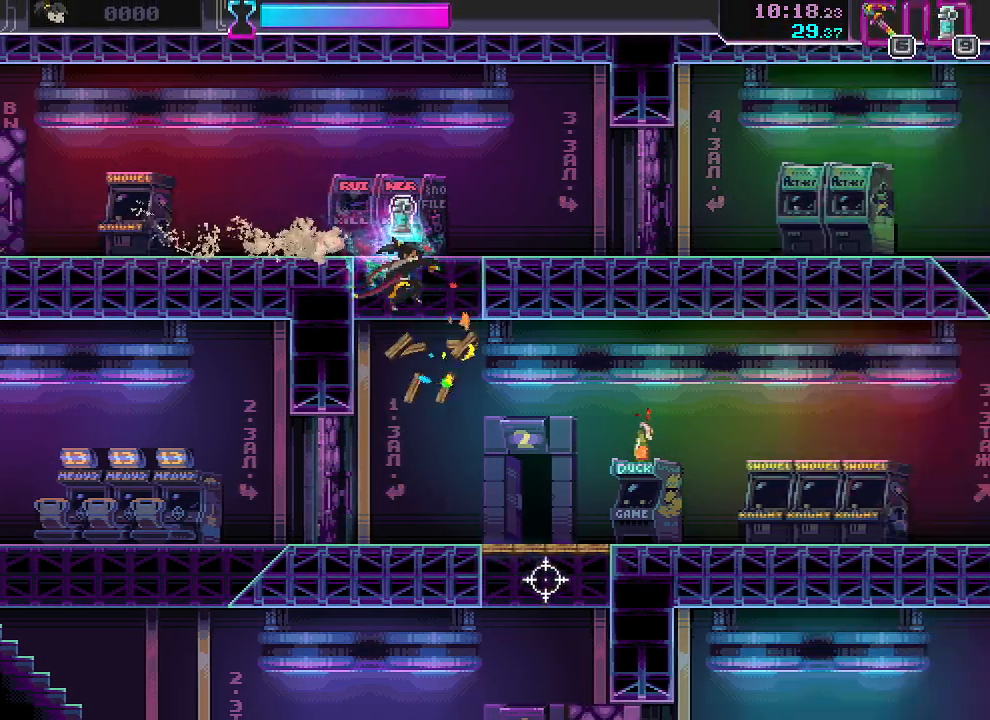
Gameplay with keyboard and mouse; each line is a JSON object with the keys and mouse buttons held at the frame after it. "events" lists presses ("down") and releases ("up") of "a", "ctrl", "d", "r", "s", "shift", "space", "w", "mouse_left", "mouse_wheel", "mouse_right", "mouse_mb4" and "mouse_mb5" between this image and that frame as [ms after this image, input, new state], when the widget could be followed in between. "mouse_left", "mouse_wheel", "mouse_right", "mouse_mb4", "mouse_mb5" = the "left", "wheel", "right", "mb4", "mb5" buttons of the "mouse" list. No other keys are recorded. "wheel" means that the mouse wheel is clicked or scrolled. Mouse movement is not recorded.
{"keys": ["a"], "mouse": ["right"], "events": [[33, "d", "down"], [283, "mouse_left", "down"], [417, "mouse_left", "up"], [417, "mouse_right", "down"], [450, "d", "up"], [483, "a", "down"]]}
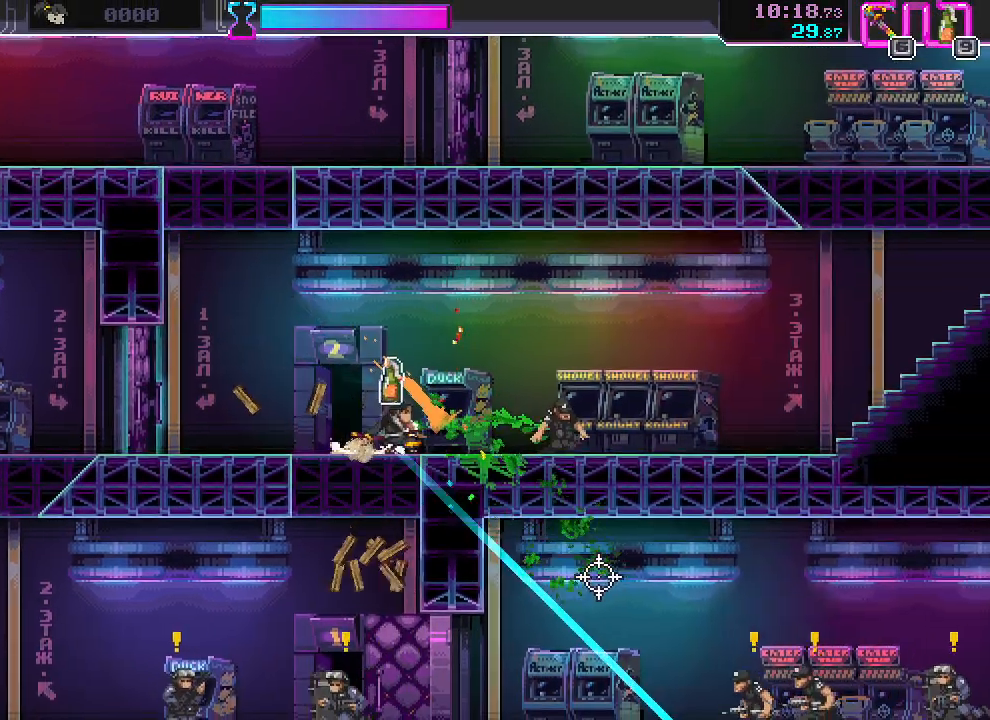
{"keys": ["w"], "mouse": ["left"], "events": [[33, "mouse_right", "up"], [50, "w", "down"], [450, "mouse_left", "down"], [483, "a", "up"]]}
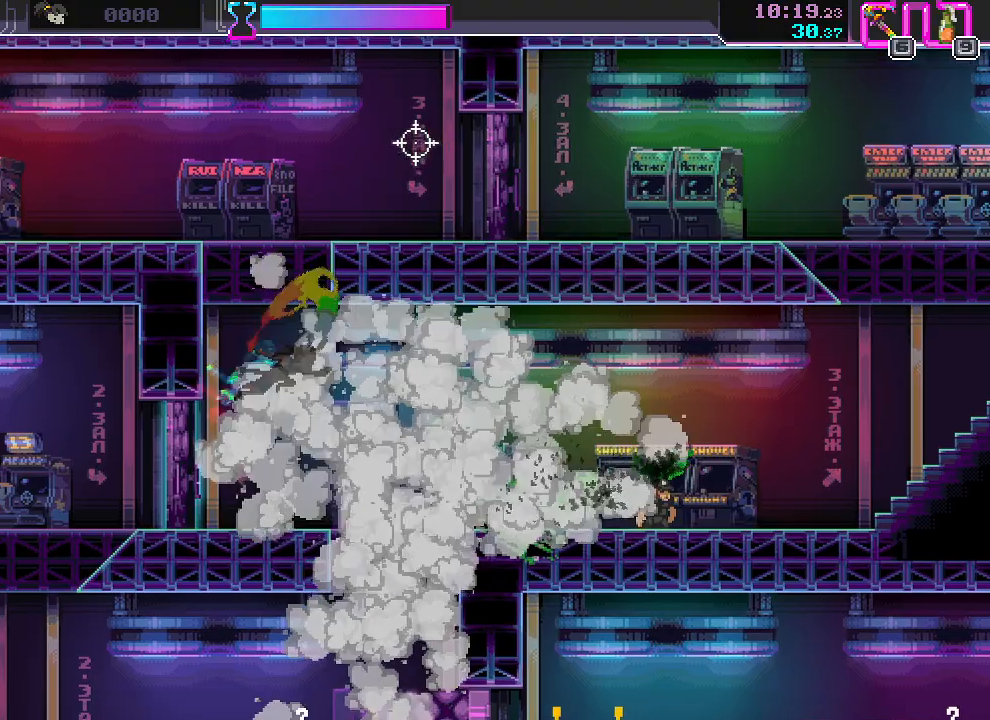
{"keys": ["a", "w"], "mouse": [], "events": [[17, "d", "down"], [83, "mouse_left", "up"], [83, "w", "up"], [217, "a", "down"], [233, "d", "up"], [233, "w", "down"]]}
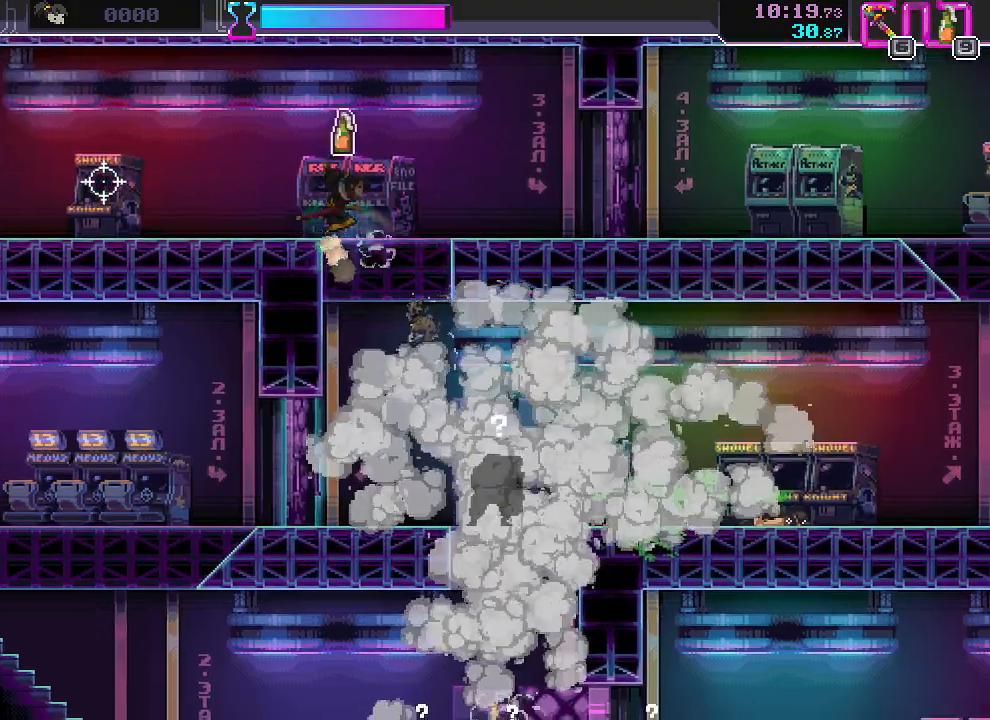
{"keys": ["d", "space"], "mouse": ["left", "right"], "events": [[33, "w", "up"], [183, "a", "up"], [433, "mouse_left", "down"], [467, "d", "down"], [483, "mouse_right", "down"], [500, "space", "down"]]}
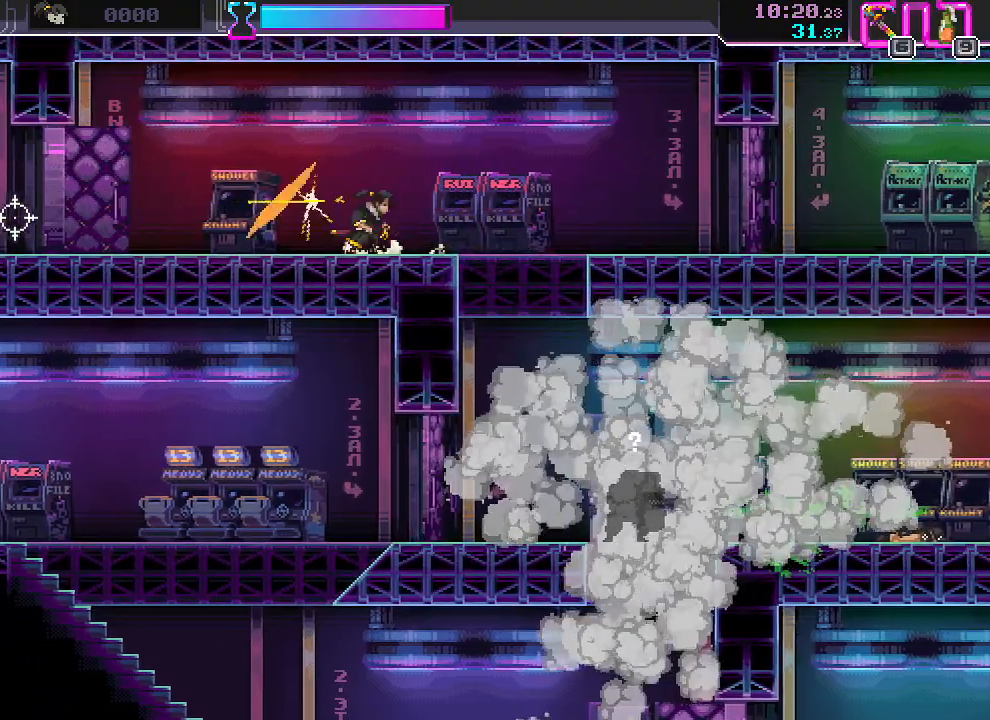
{"keys": ["d"], "mouse": [], "events": [[50, "mouse_left", "up"], [50, "mouse_right", "up"], [167, "space", "up"], [267, "d", "up"], [267, "mouse_left", "down"], [400, "mouse_left", "up"], [500, "d", "down"]]}
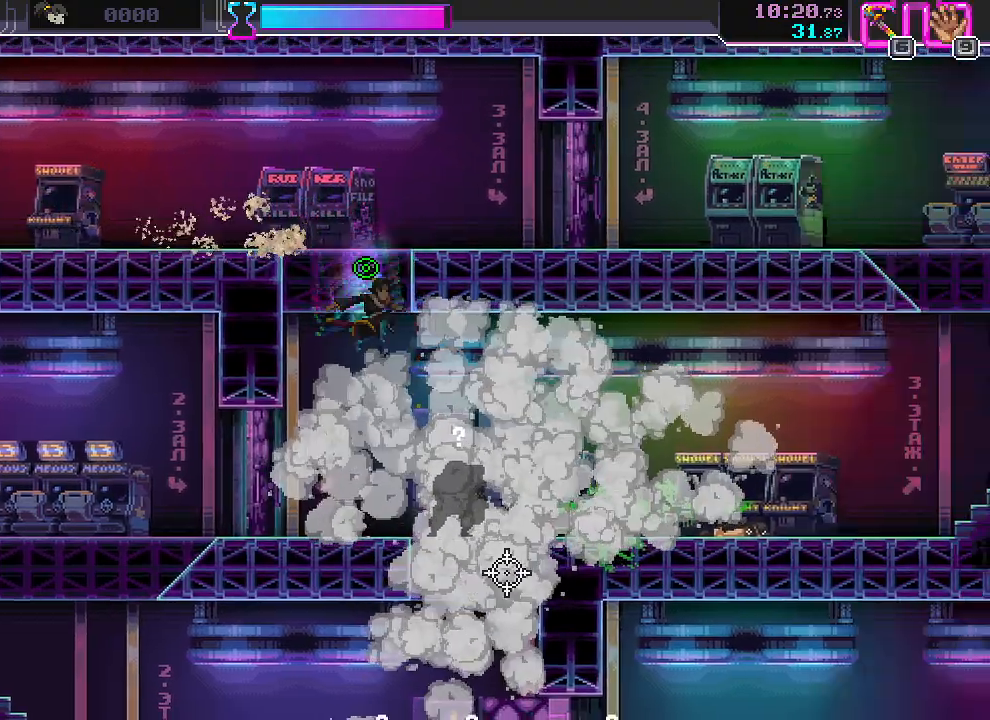
{"keys": ["a", "s"], "mouse": [], "events": [[117, "mouse_left", "down"], [217, "a", "down"], [233, "d", "up"], [250, "mouse_left", "up"], [267, "s", "down"]]}
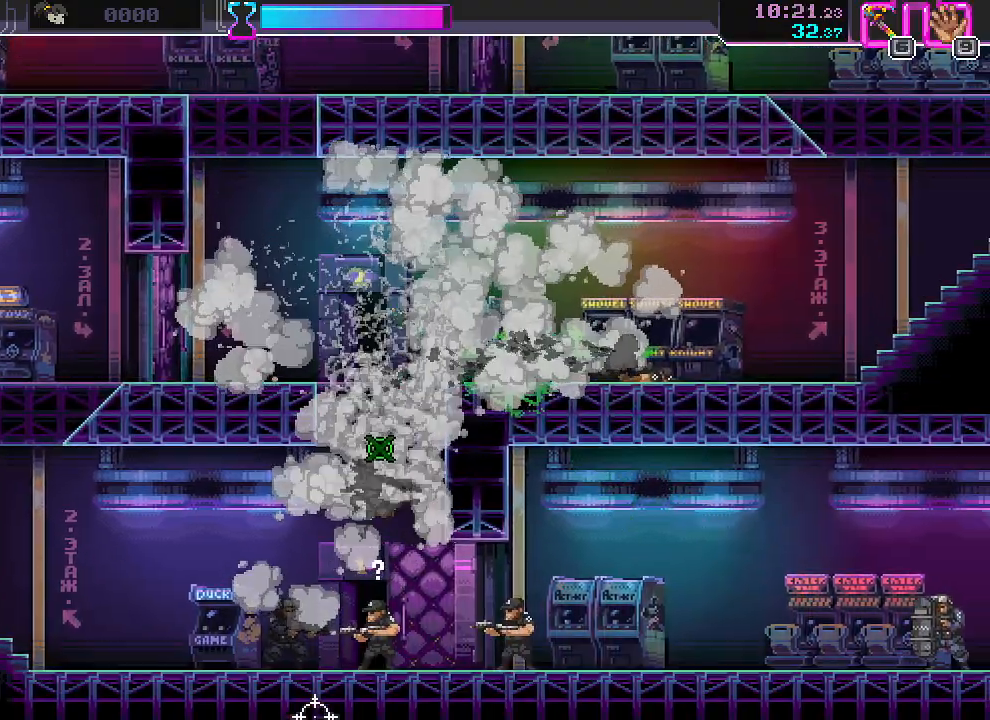
{"keys": ["d", "s", "space"], "mouse": [], "events": [[50, "a", "up"], [67, "d", "down"], [67, "mouse_left", "down"], [67, "s", "up"], [217, "mouse_left", "up"], [333, "mouse_left", "down"], [433, "space", "down"], [450, "s", "down"], [483, "mouse_left", "up"]]}
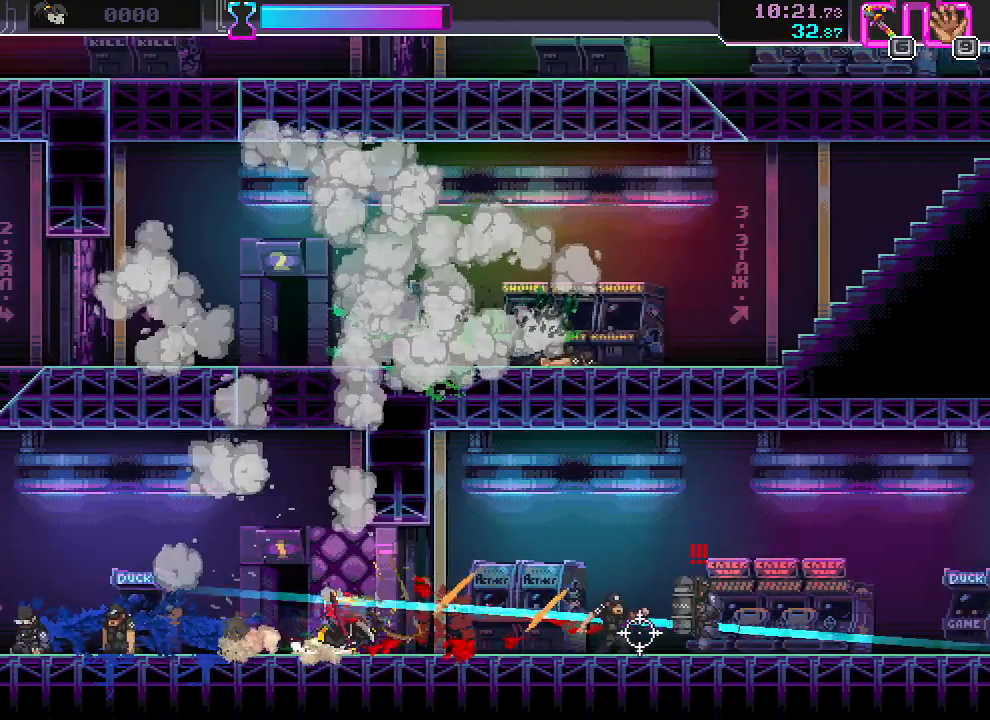
{"keys": [], "mouse": [], "events": [[33, "d", "up"], [50, "space", "up"], [333, "d", "down"], [433, "s", "up"], [450, "d", "up"]]}
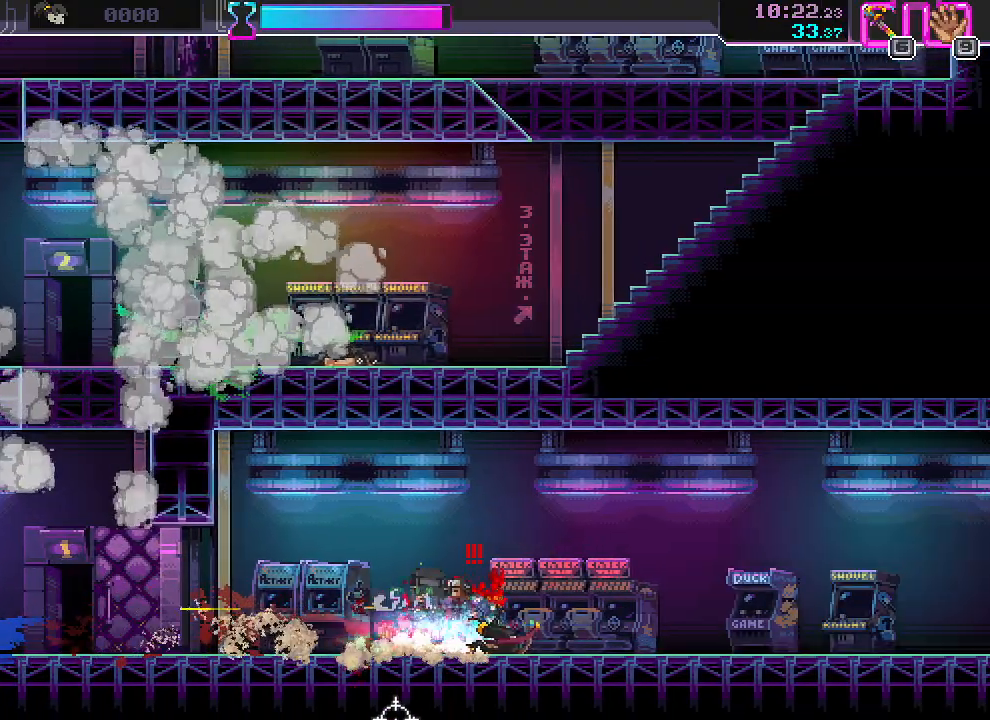
{"keys": ["s"], "mouse": [], "events": [[83, "mouse_left", "down"], [167, "d", "down"], [167, "s", "down"], [217, "mouse_left", "up"], [250, "d", "up"]]}
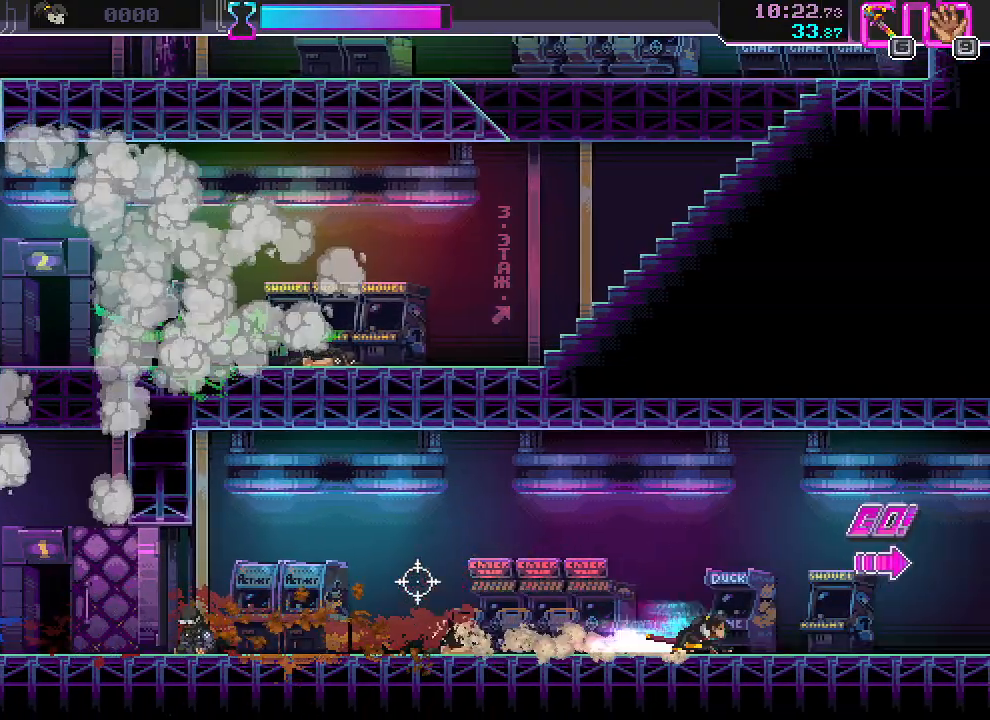
{"keys": ["d", "s"], "mouse": [], "events": [[67, "d", "down"], [133, "d", "up"], [433, "d", "down"]]}
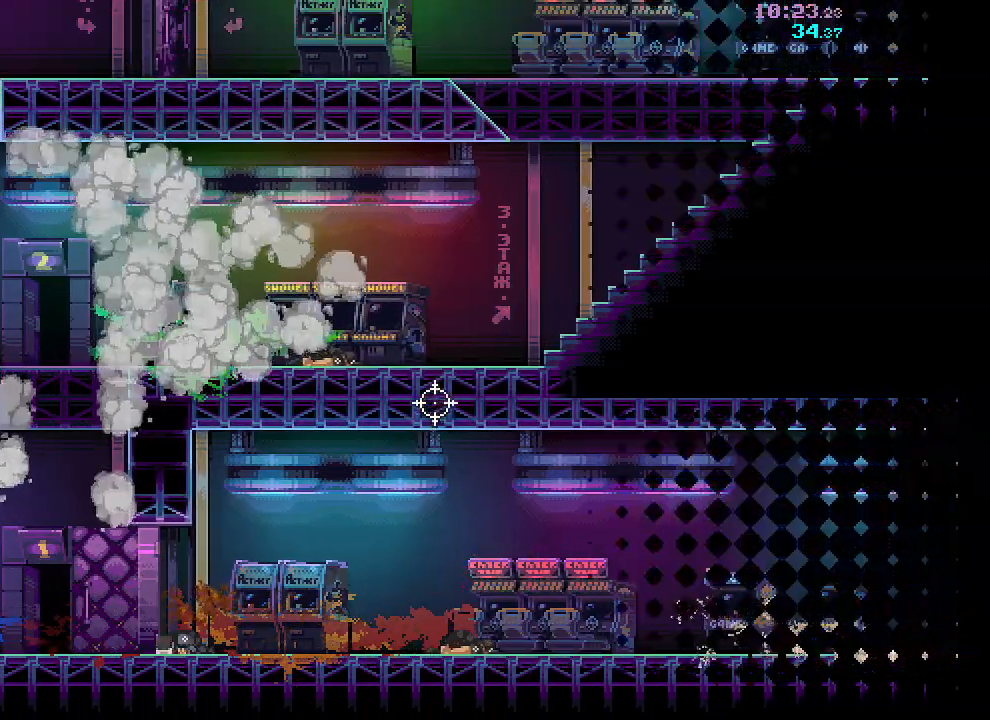
{"keys": ["d", "s"], "mouse": [], "events": []}
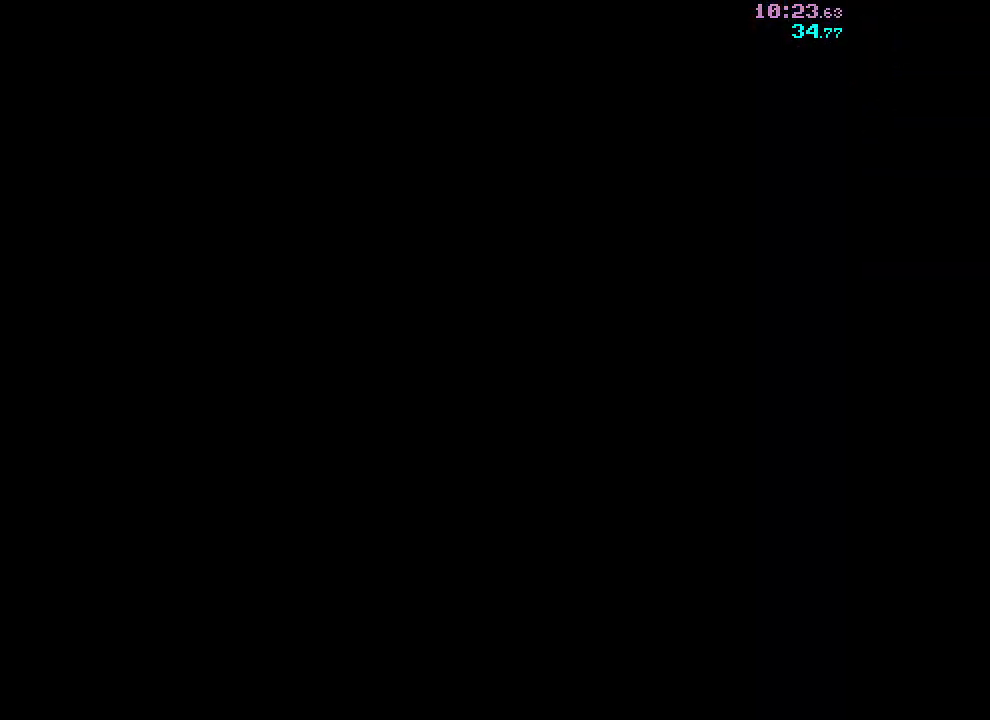
{"keys": [], "mouse": [], "events": [[217, "d", "up"], [233, "s", "up"]]}
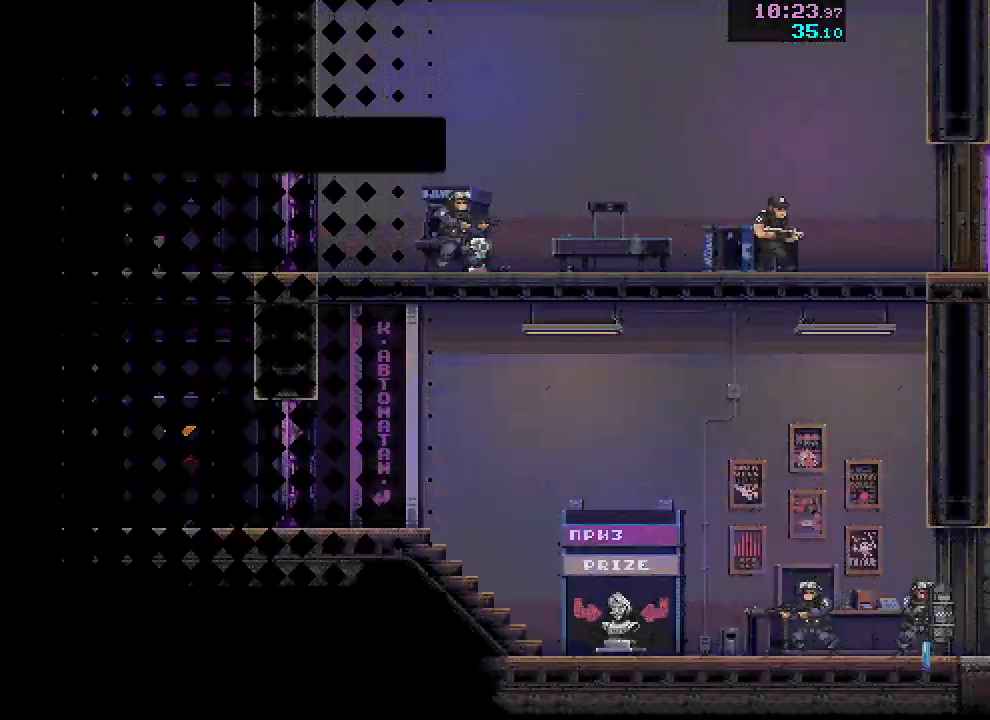
{"keys": ["d", "w"], "mouse": [], "events": [[250, "mouse_right", "down"], [300, "w", "down"], [333, "mouse_right", "up"], [383, "d", "down"]]}
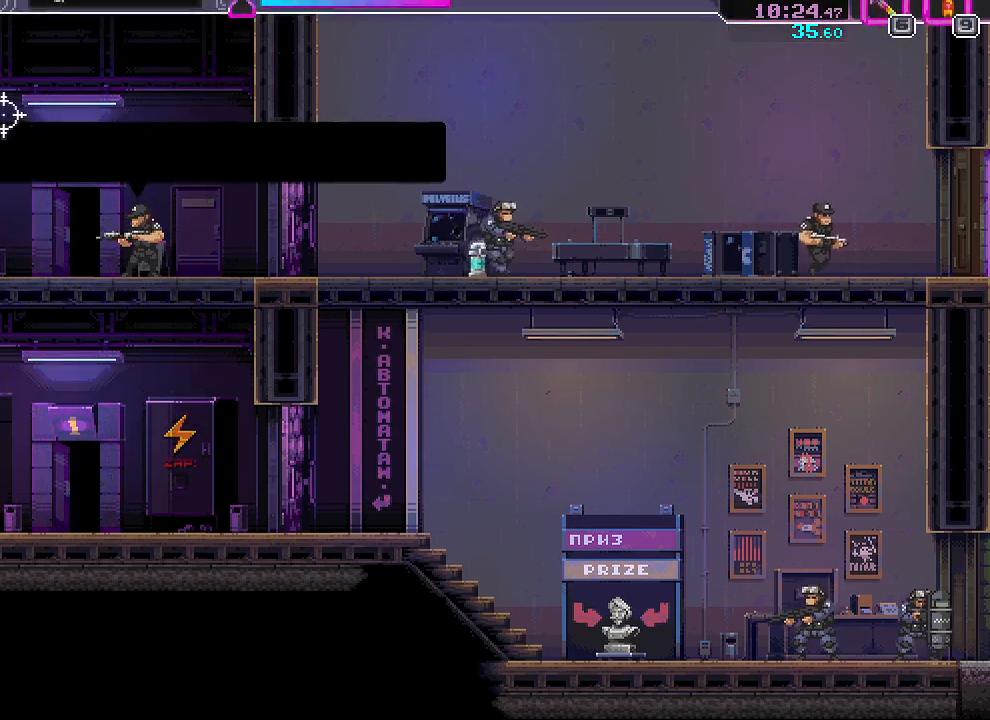
{"keys": ["d"], "mouse": ["left"], "events": [[133, "mouse_left", "down"], [133, "w", "up"], [267, "mouse_left", "up"], [400, "mouse_left", "down"]]}
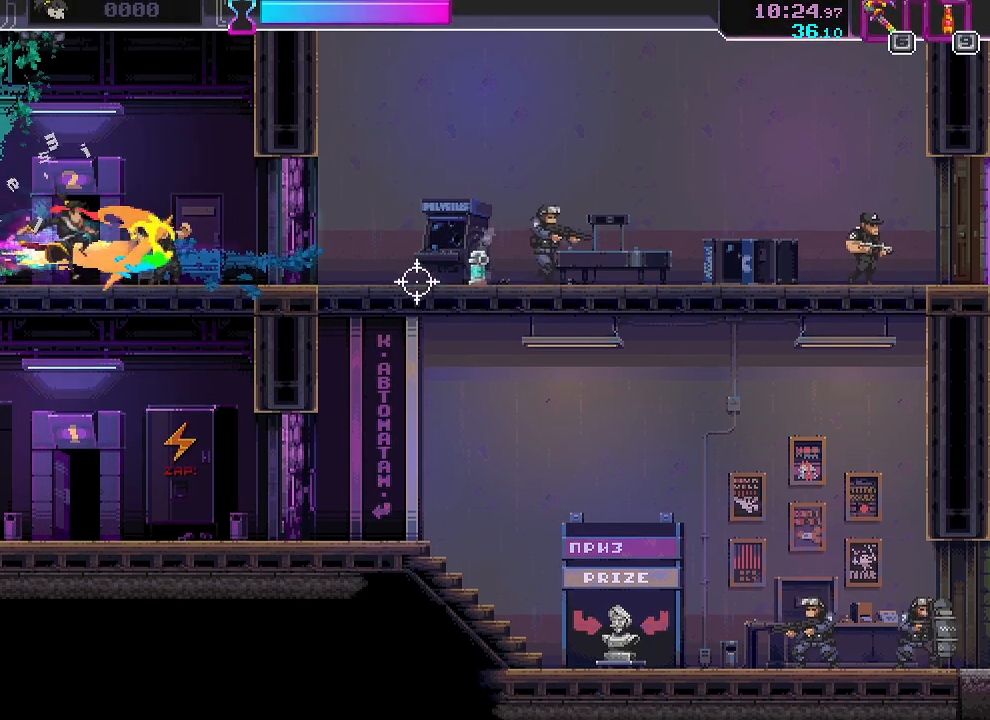
{"keys": ["d"], "mouse": [], "events": [[33, "mouse_left", "up"], [183, "mouse_left", "down"], [300, "mouse_left", "up"], [383, "space", "down"], [500, "space", "up"]]}
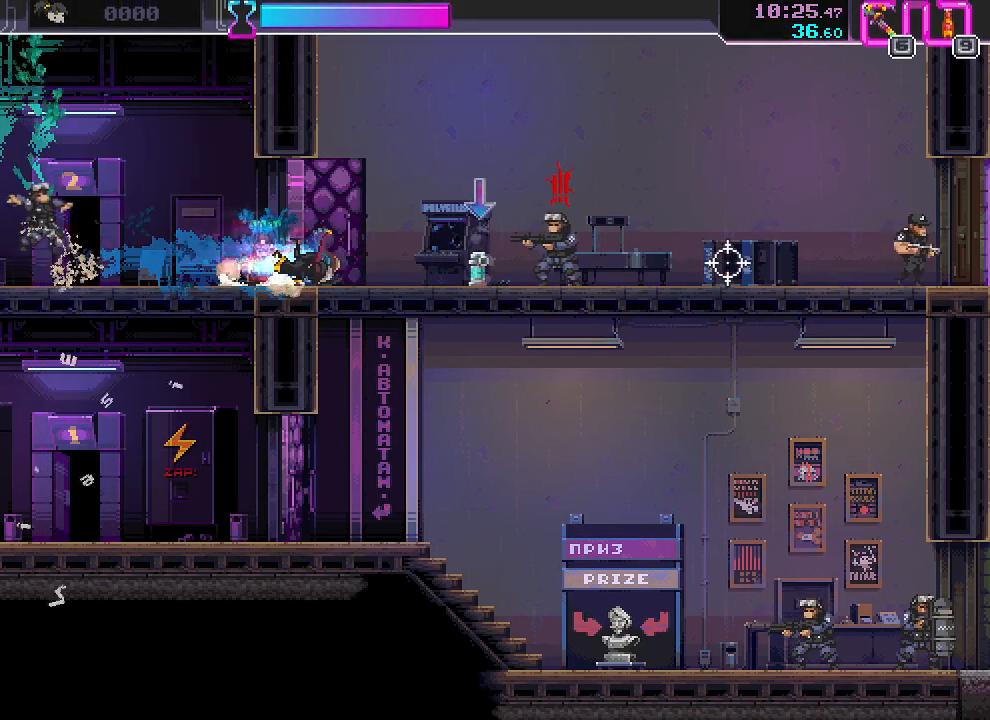
{"keys": ["d", "s"], "mouse": ["left"], "events": [[150, "mouse_left", "down"], [267, "space", "down"], [283, "mouse_left", "up"], [367, "space", "up"], [433, "mouse_left", "down"], [500, "s", "down"]]}
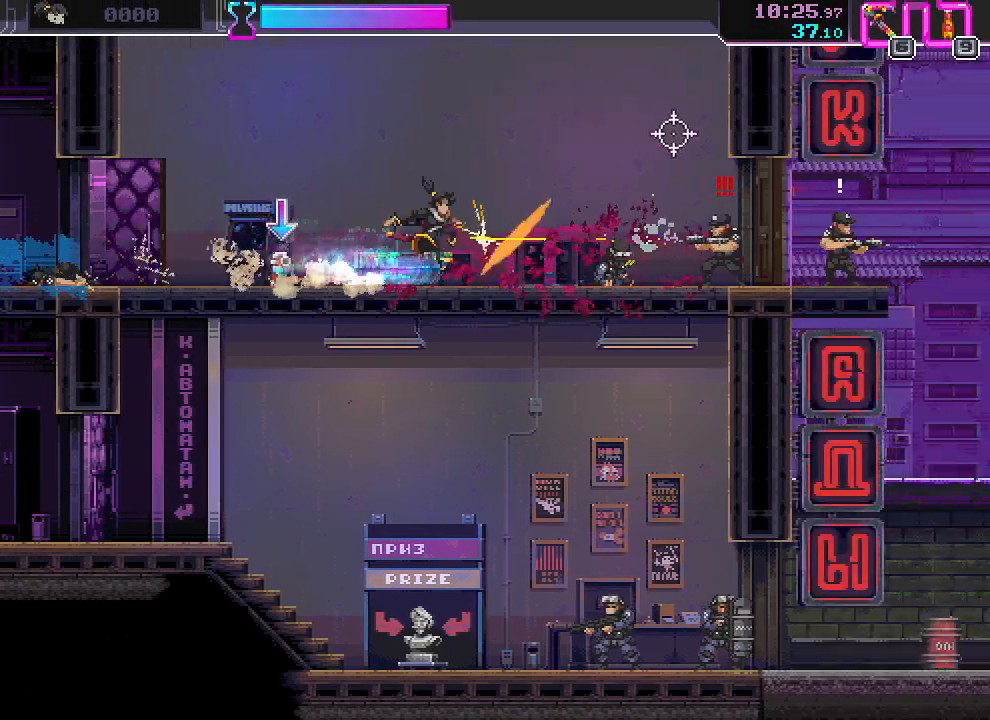
{"keys": ["d", "s"], "mouse": [], "events": [[33, "mouse_left", "up"], [367, "mouse_left", "down"], [500, "mouse_left", "up"]]}
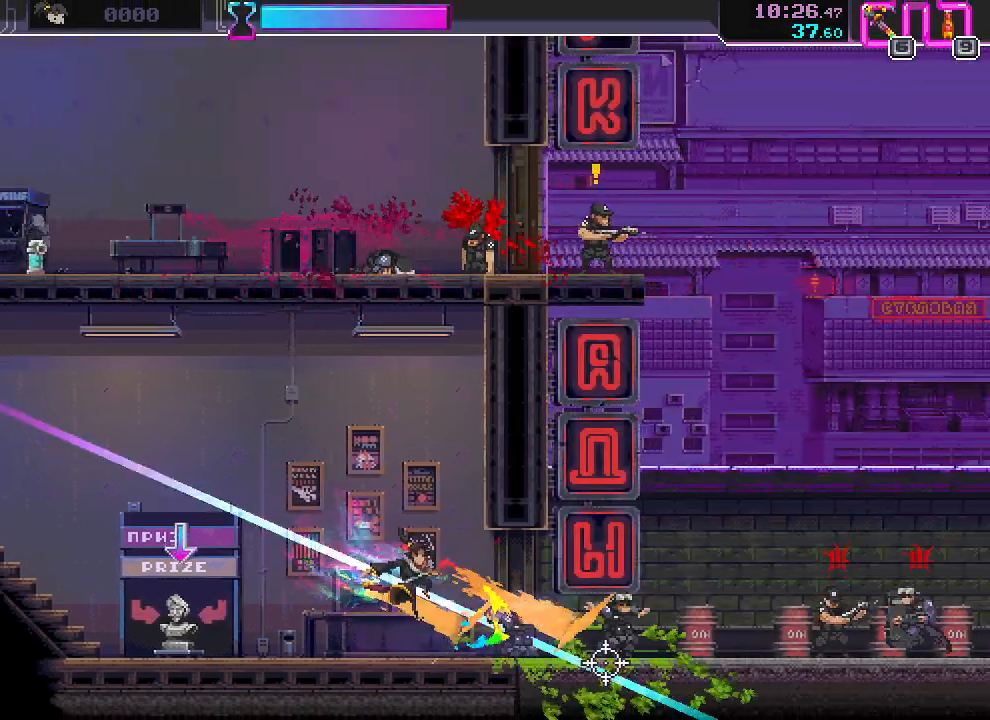
{"keys": ["d", "s"], "mouse": [], "events": [[117, "d", "up"], [450, "d", "down"]]}
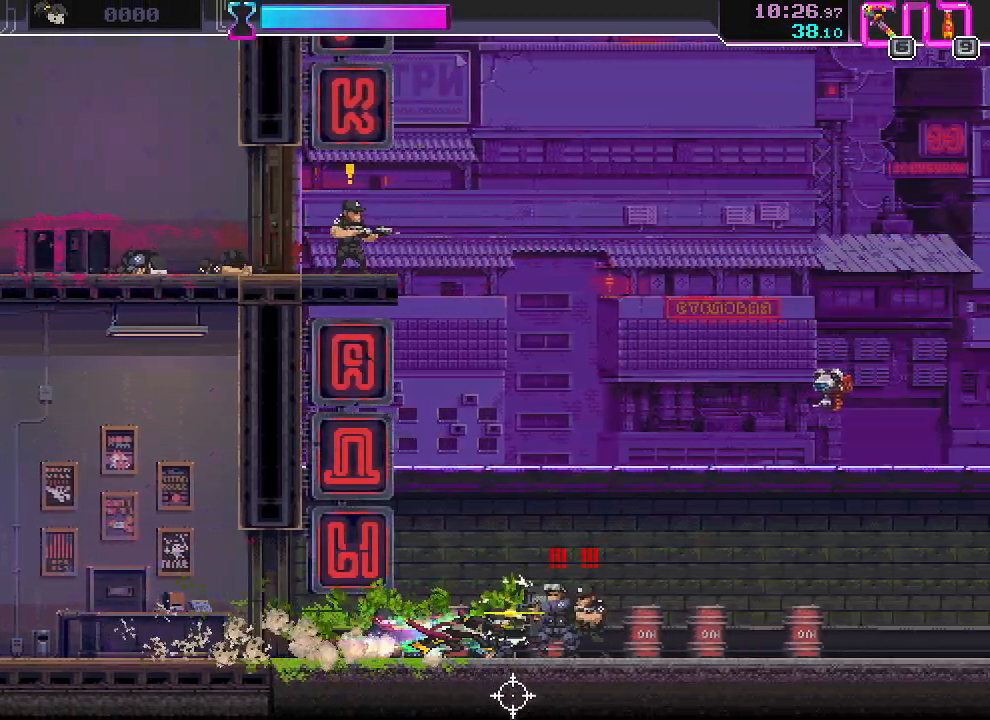
{"keys": ["s"], "mouse": ["right"], "events": [[67, "s", "up"], [83, "d", "up"], [217, "mouse_left", "down"], [300, "d", "down"], [317, "mouse_left", "up"], [317, "s", "down"], [333, "mouse_right", "down"], [383, "d", "up"]]}
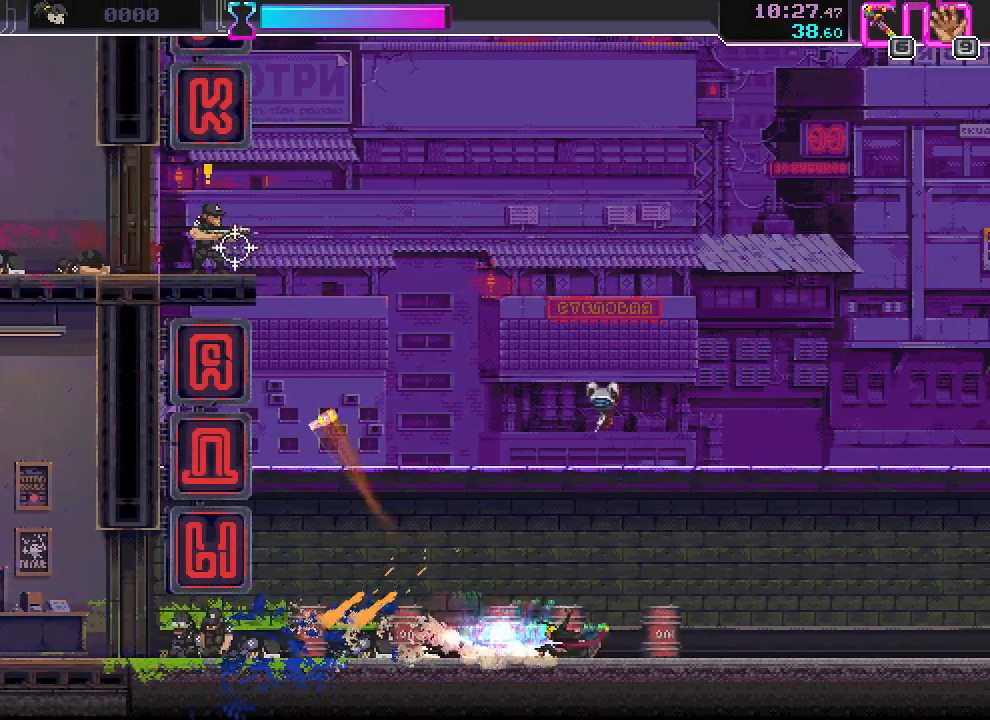
{"keys": ["s"], "mouse": ["right"], "events": [[233, "d", "down"], [300, "d", "up"]]}
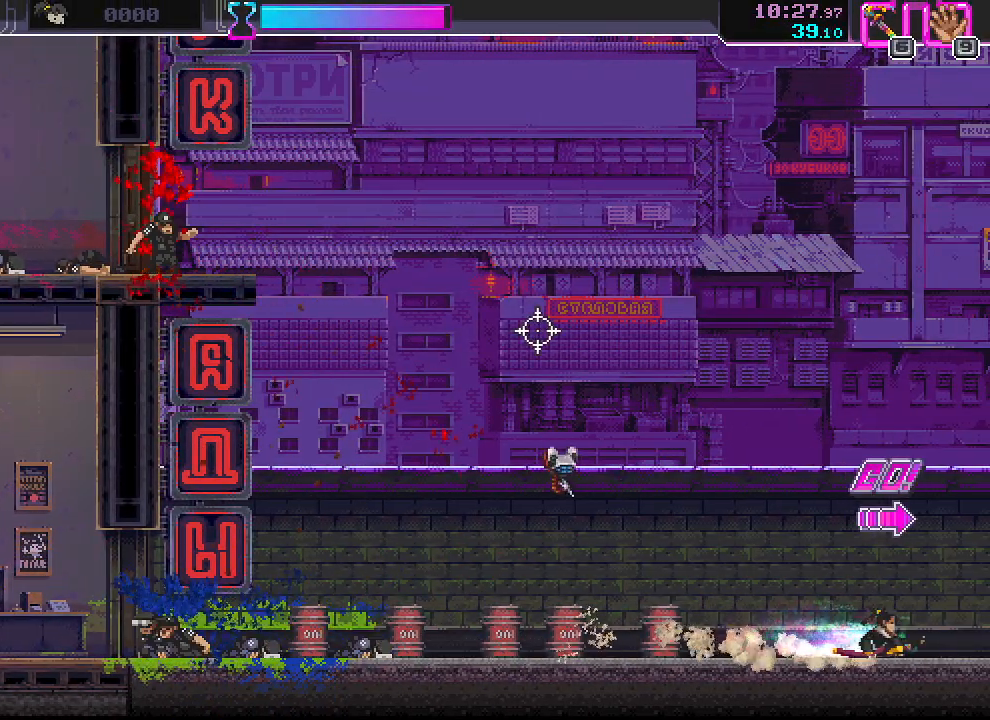
{"keys": ["d", "s"], "mouse": ["right"], "events": [[117, "d", "down"]]}
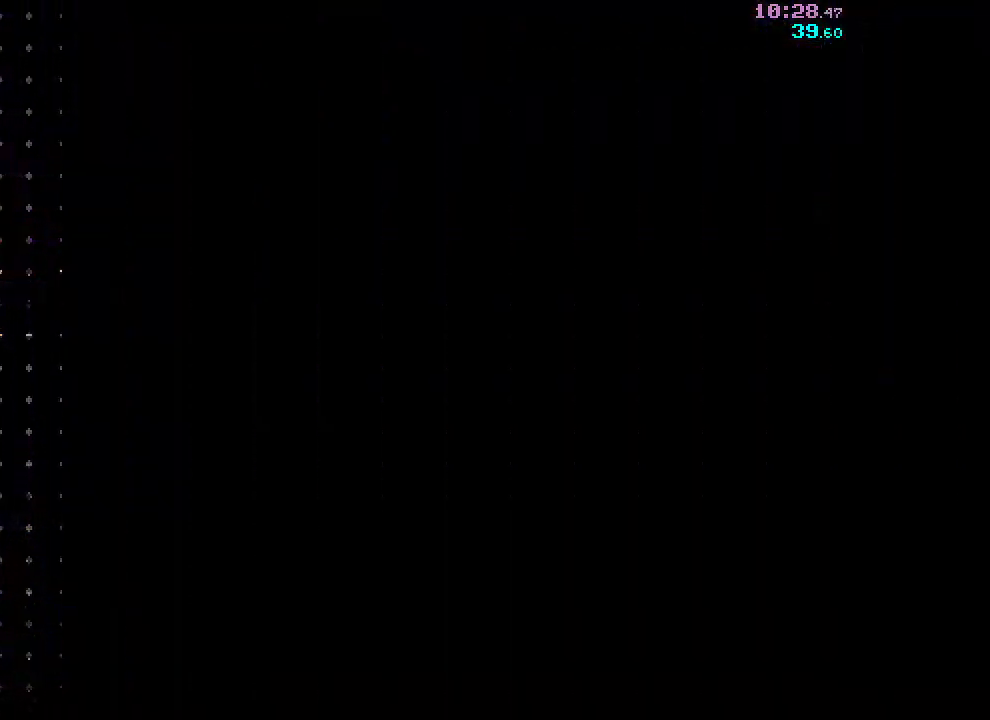
{"keys": ["d", "s"], "mouse": ["right"], "events": []}
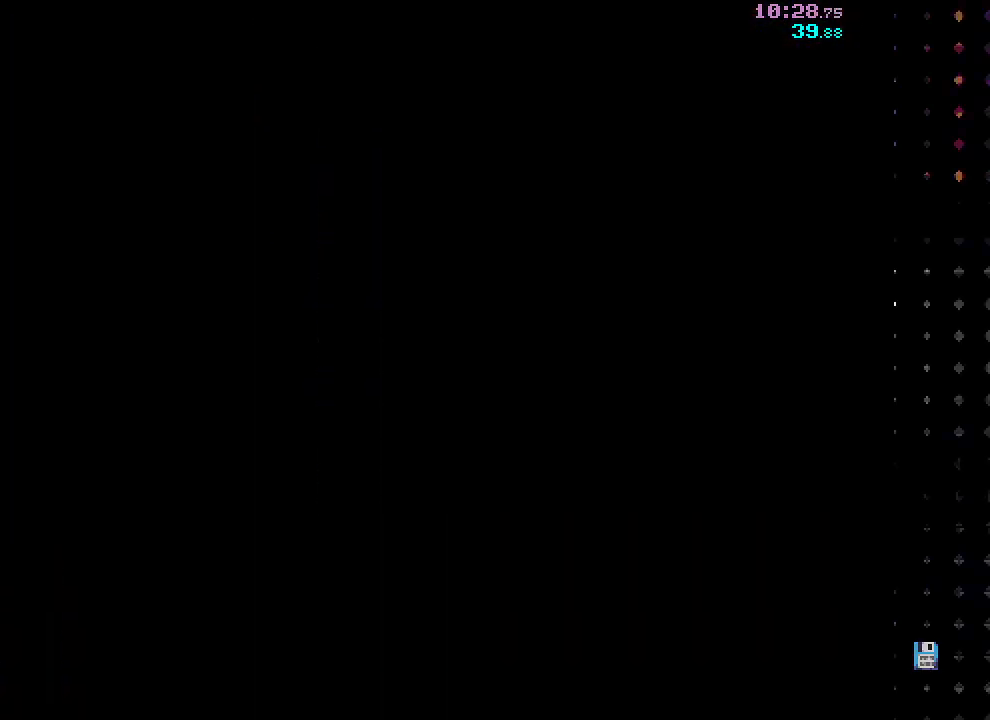
{"keys": ["d", "s"], "mouse": ["right"], "events": []}
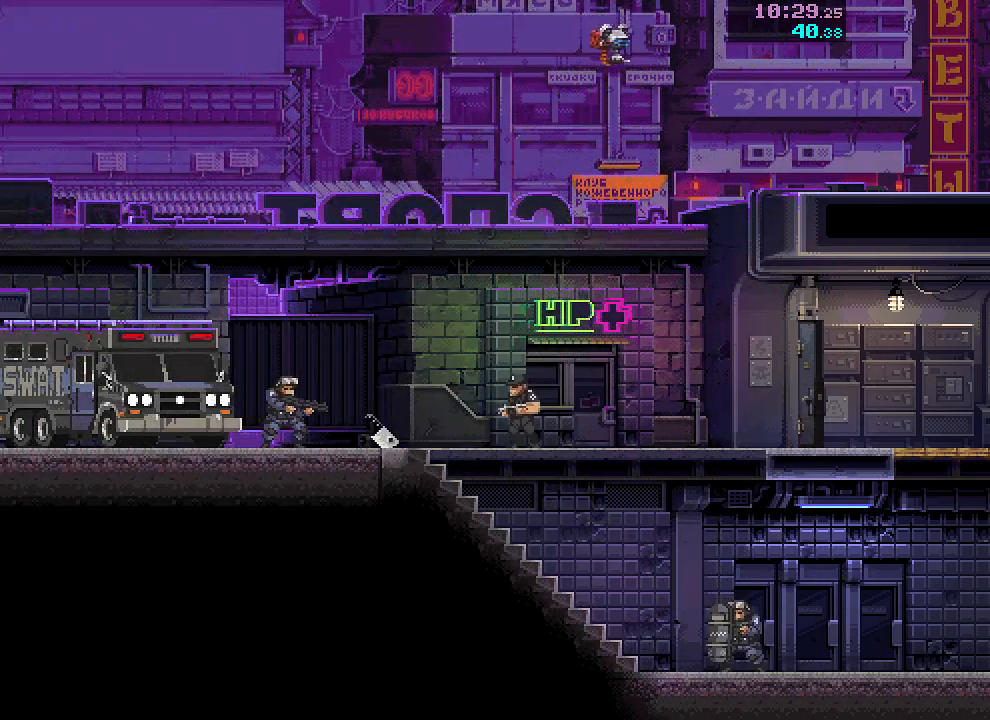
{"keys": ["d"], "mouse": ["right"], "events": [[233, "s", "up"]]}